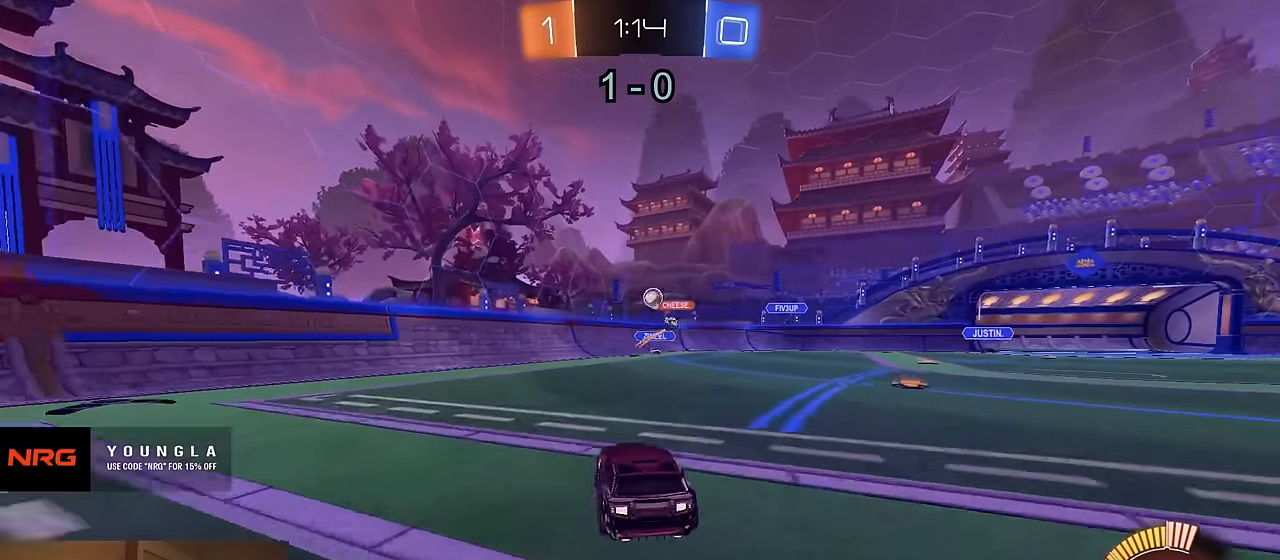
Gameplay with a controller (PlayStation layout); each line is a JSON object with the inputs held at the frame after it (dt_ms = milliseconds from this image to that frame). "events" lists button and stick changes between this image and that frame as [ms after this image, input, new state], when the widget could be followed in between. Not read: SELECT.
{"dt_ms": 500, "buttons": ["L1", "L2"], "left_stick": "left", "right_stick": "center", "events": [[34, "R1", "down"], [234, "R1", "up"], [417, "left_stick", "left"], [467, "L1", "down"], [467, "L2", "down"], [467, "R2", "up"]]}
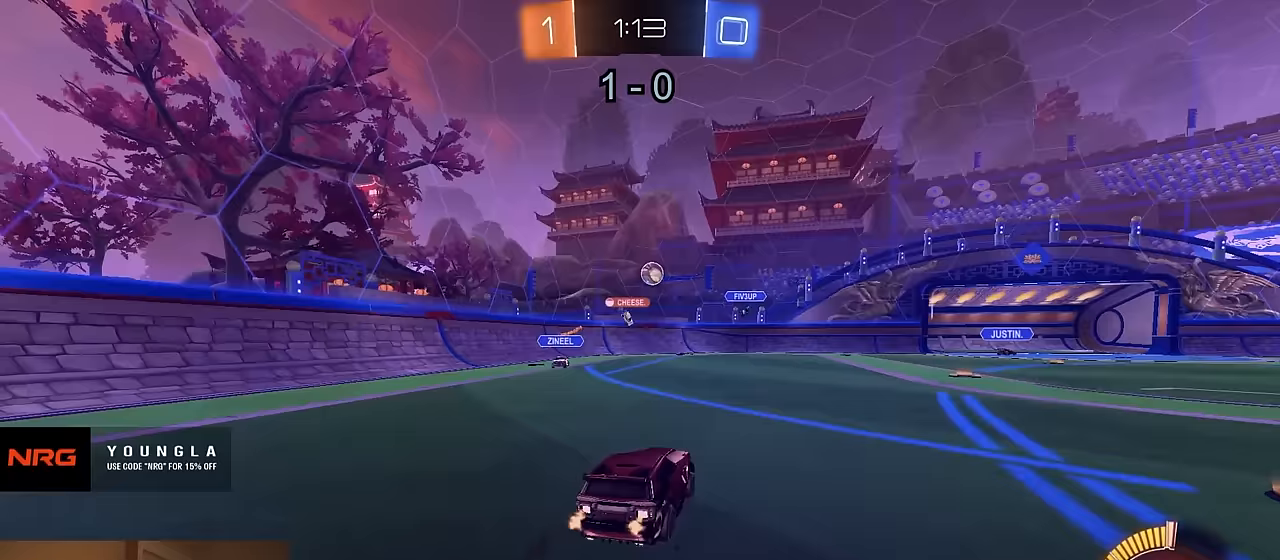
{"dt_ms": 1000, "buttons": ["CROSS", "R2"], "left_stick": "center", "right_stick": "center"}
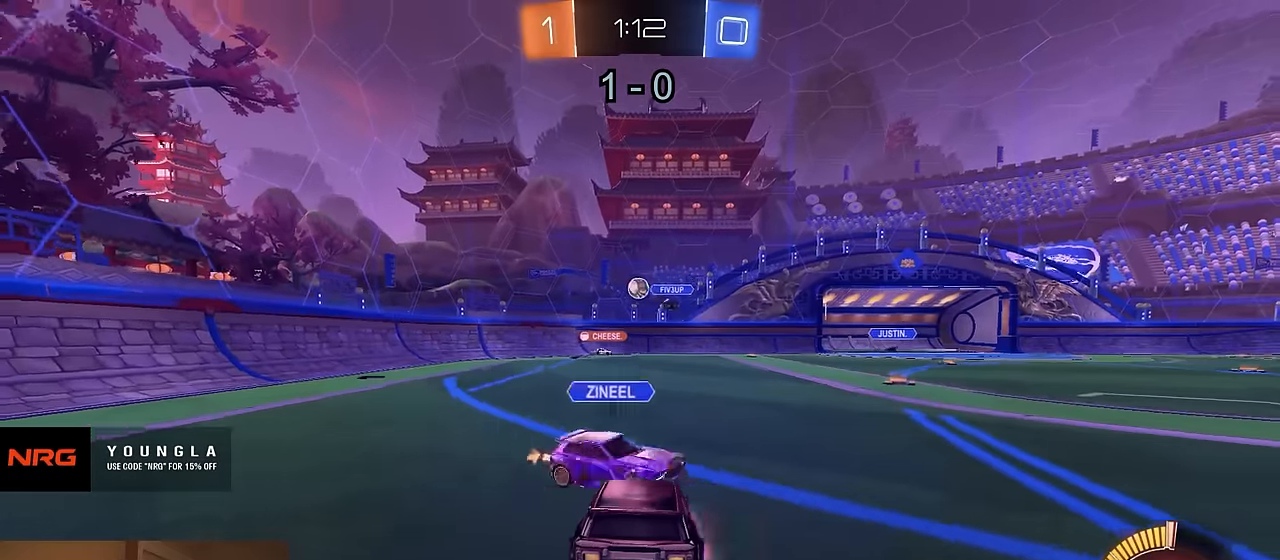
{"dt_ms": 500, "buttons": ["R1", "R2"], "left_stick": "down", "right_stick": "center", "events": [[33, "CROSS", "up"], [50, "left_stick", "up"], [233, "left_stick", "center"], [267, "R1", "down"], [367, "left_stick", "down"]]}
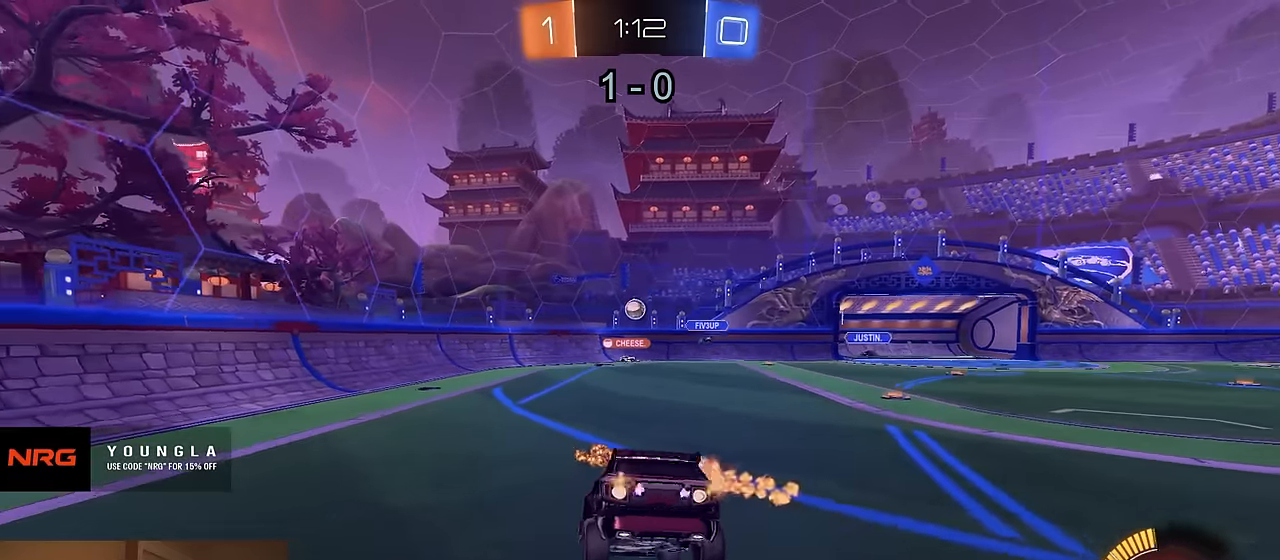
{"dt_ms": 500, "buttons": ["R1", "R2"], "left_stick": "center", "right_stick": "center", "events": [[283, "left_stick", "up"], [300, "CROSS", "down"], [367, "left_stick", "down"], [400, "CROSS", "up"], [500, "left_stick", "center"]]}
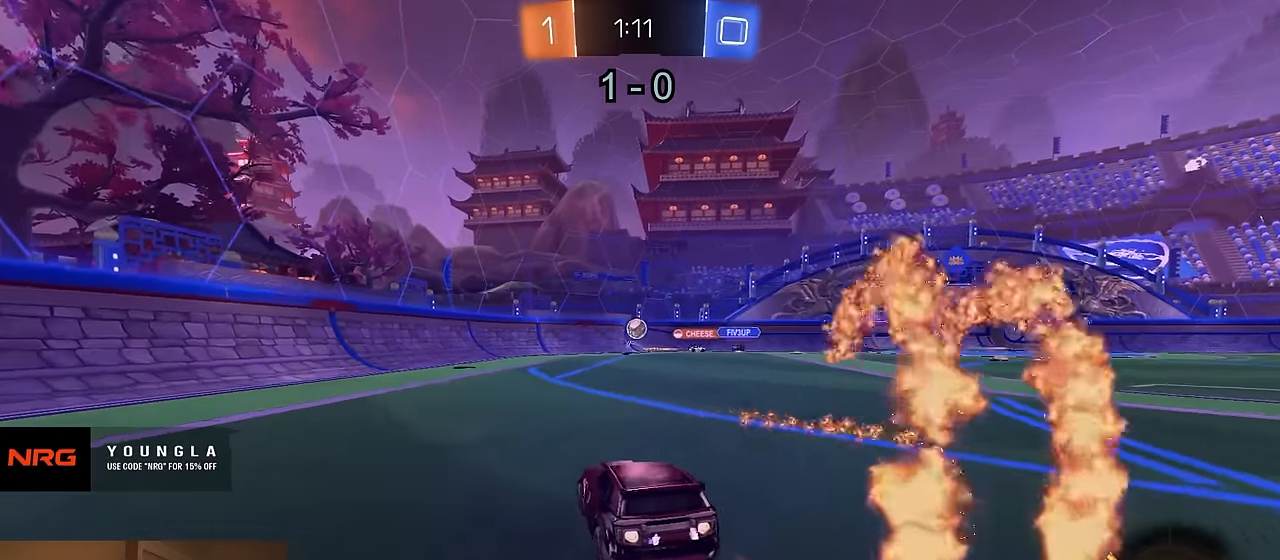
{"dt_ms": 500, "buttons": ["R1", "R2"], "left_stick": "center", "right_stick": "center", "events": []}
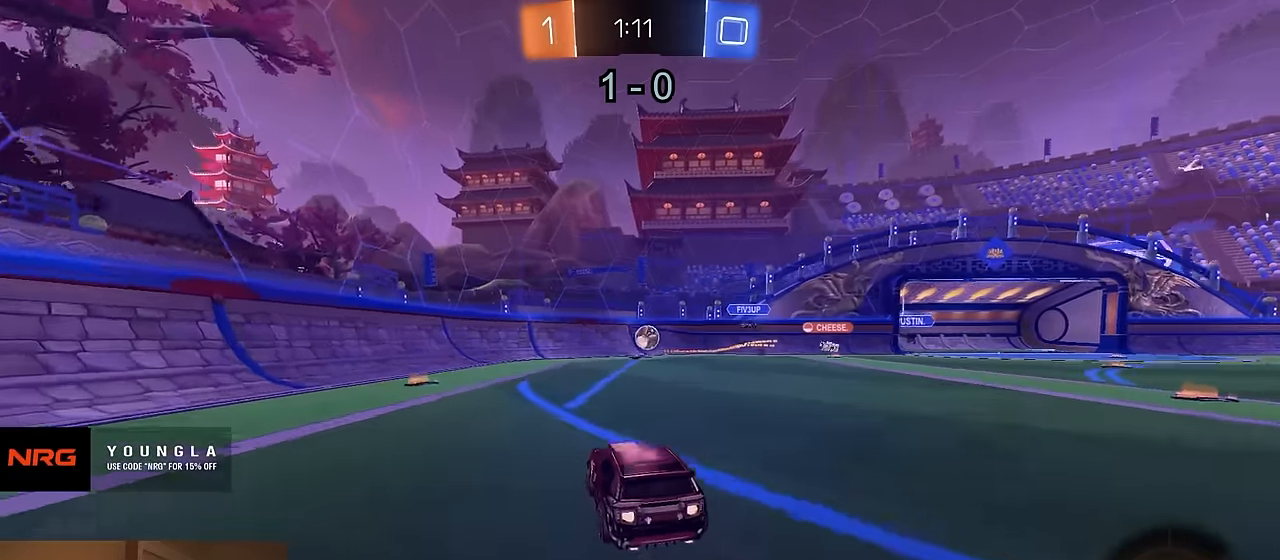
{"dt_ms": 500, "buttons": ["R1", "R2"], "left_stick": "right", "right_stick": "center", "events": [[333, "left_stick", "right"]]}
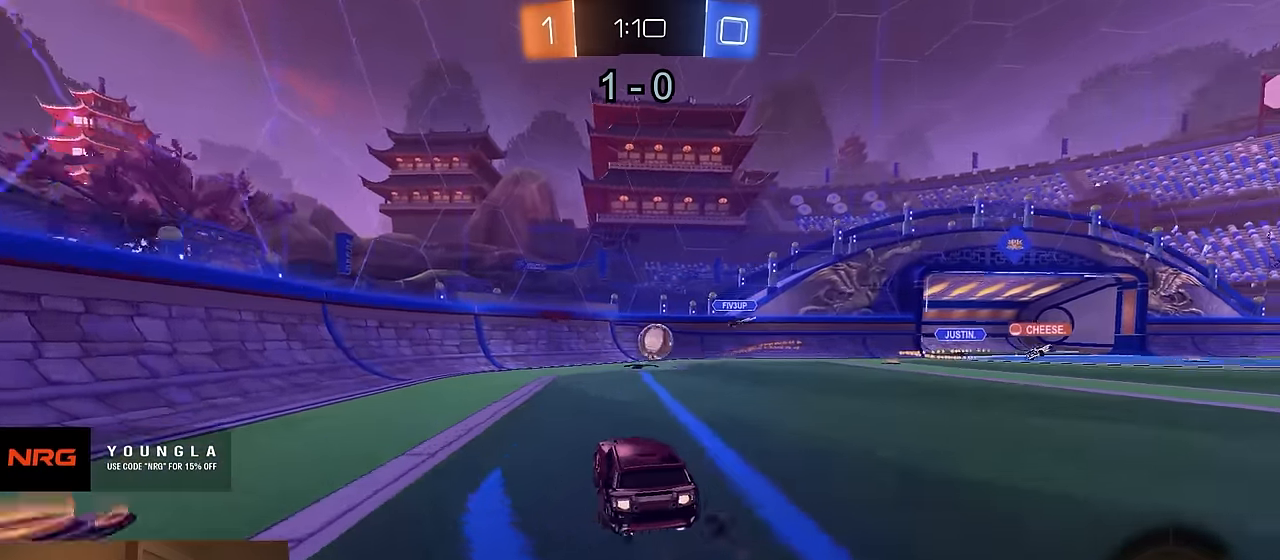
{"dt_ms": 500, "buttons": ["R2"], "left_stick": "right", "right_stick": "center", "events": [[17, "left_stick", "center"], [250, "R1", "up"], [283, "left_stick", "right"]]}
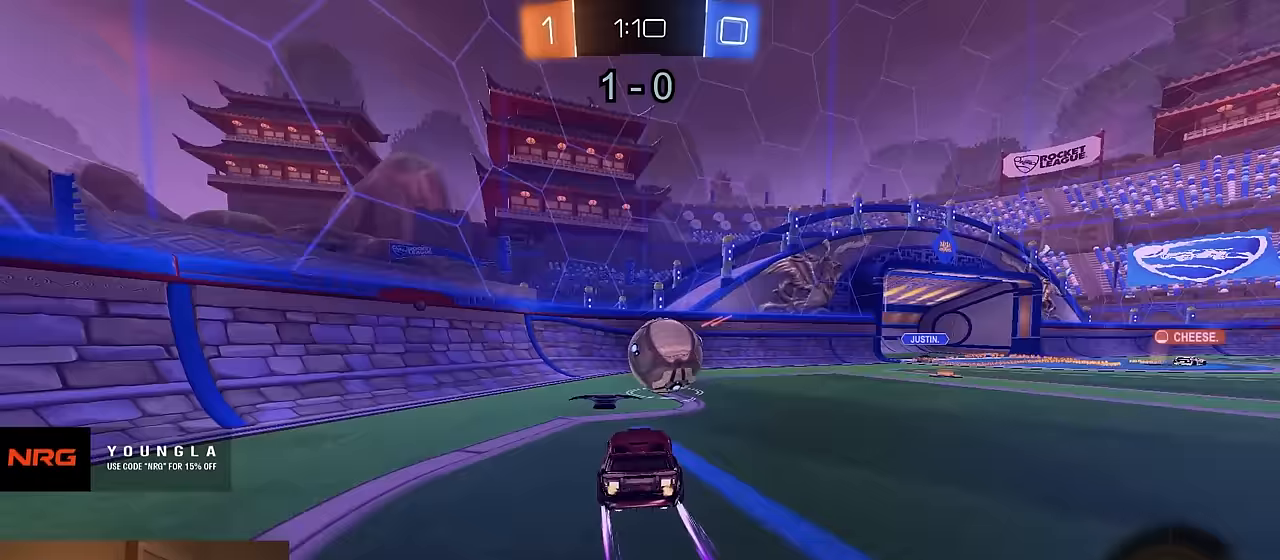
{"dt_ms": 500, "buttons": ["R1", "R2"], "left_stick": "right", "right_stick": "center", "events": [[233, "R1", "down"]]}
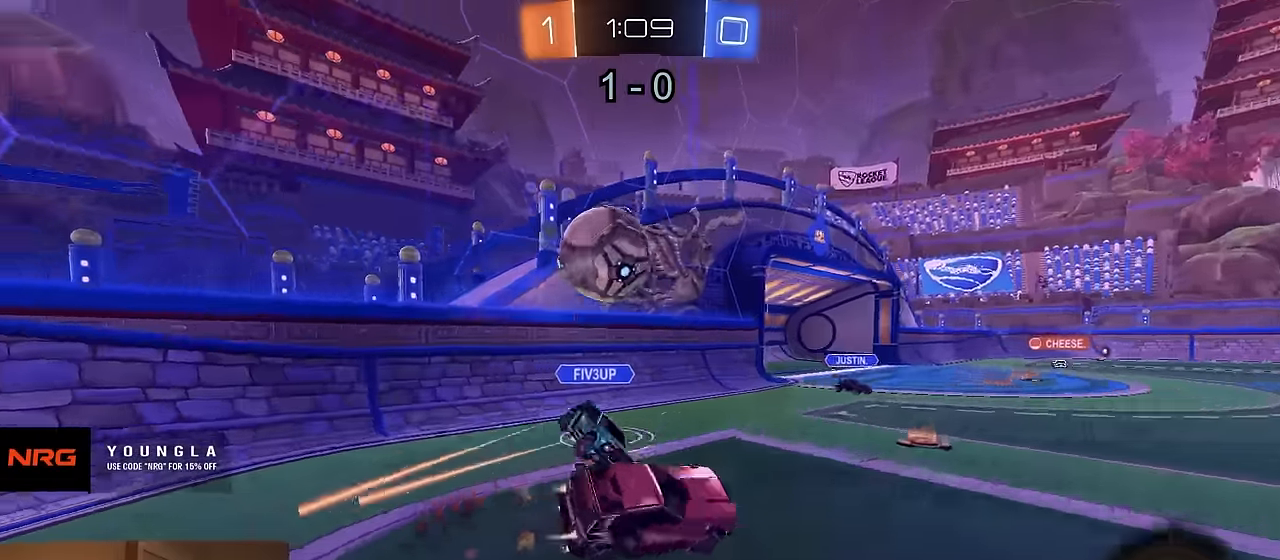
{"dt_ms": 500, "buttons": ["SQUARE", "R2"], "left_stick": "left", "right_stick": "center", "events": [[83, "R1", "up"], [83, "left_stick", "left"], [283, "TRIANGLE", "down"], [400, "TRIANGLE", "up"], [450, "SQUARE", "down"]]}
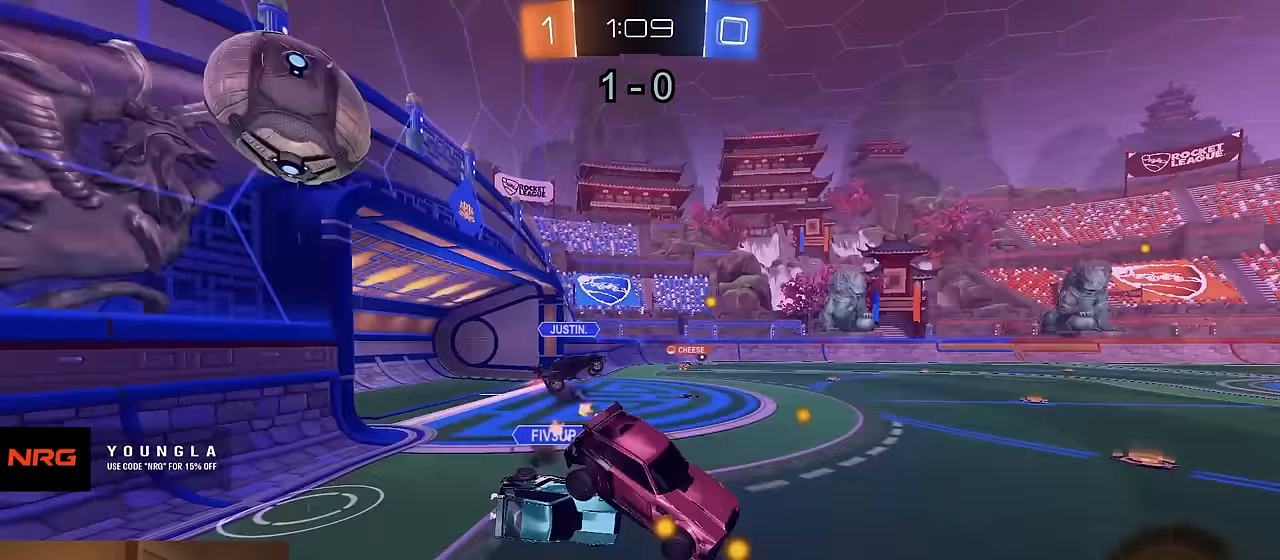
{"dt_ms": 500, "buttons": ["SQUARE", "R2"], "left_stick": "center", "right_stick": "center", "events": [[417, "left_stick", "center"]]}
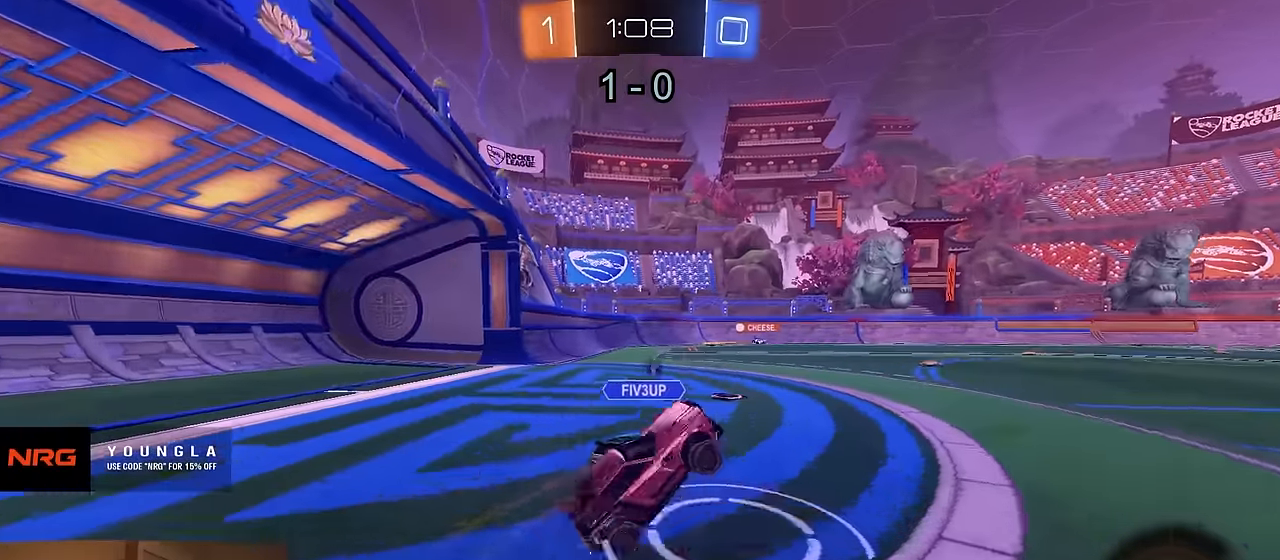
{"dt_ms": 500, "buttons": ["R2"], "left_stick": "right", "right_stick": "center", "events": [[133, "TRIANGLE", "down"], [150, "SQUARE", "up"], [150, "left_stick", "right"], [267, "TRIANGLE", "up"], [383, "left_stick", "center"], [483, "left_stick", "right"]]}
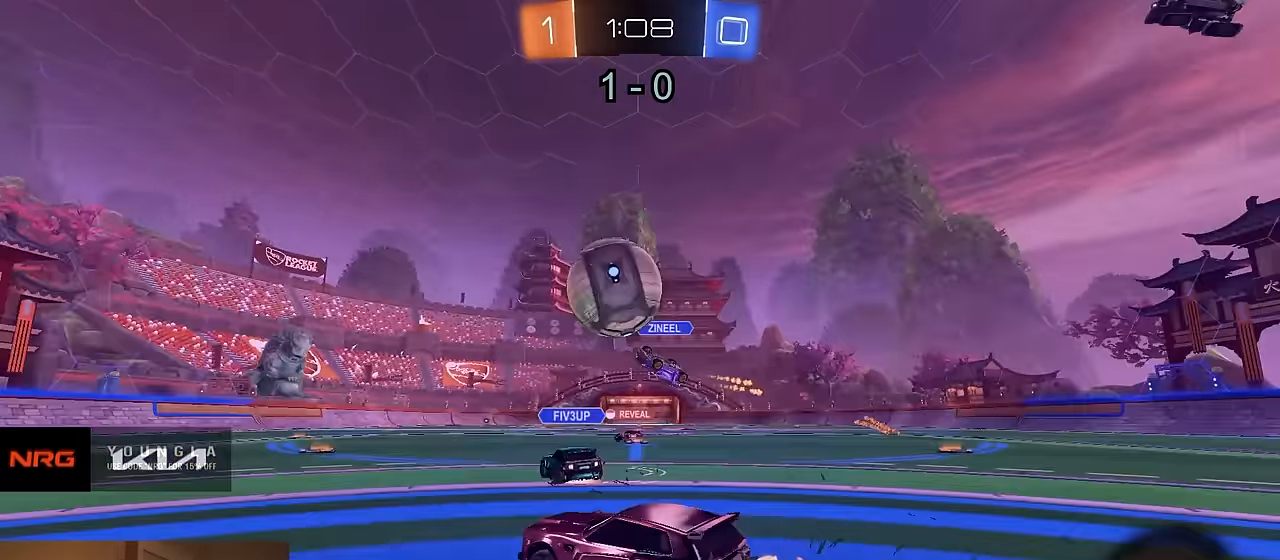
{"dt_ms": 500, "buttons": ["R2"], "left_stick": "left", "right_stick": "center", "events": [[300, "left_stick", "center"], [500, "left_stick", "left"]]}
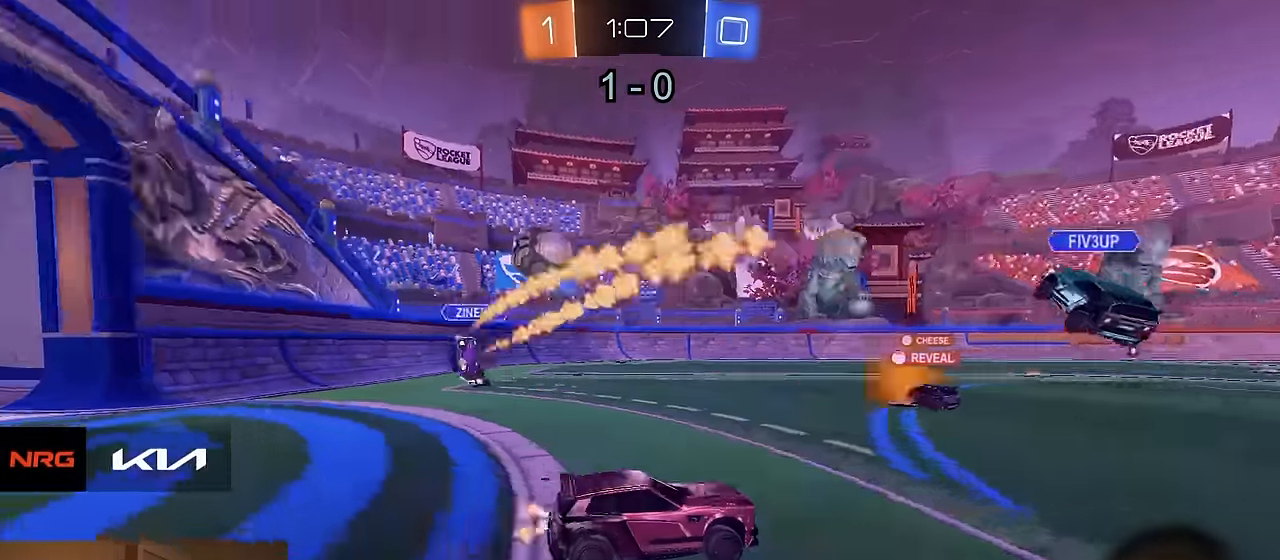
{"dt_ms": 500, "buttons": ["R2"], "left_stick": "center", "right_stick": "center", "events": [[150, "left_stick", "center"], [350, "left_stick", "left"], [433, "left_stick", "center"]]}
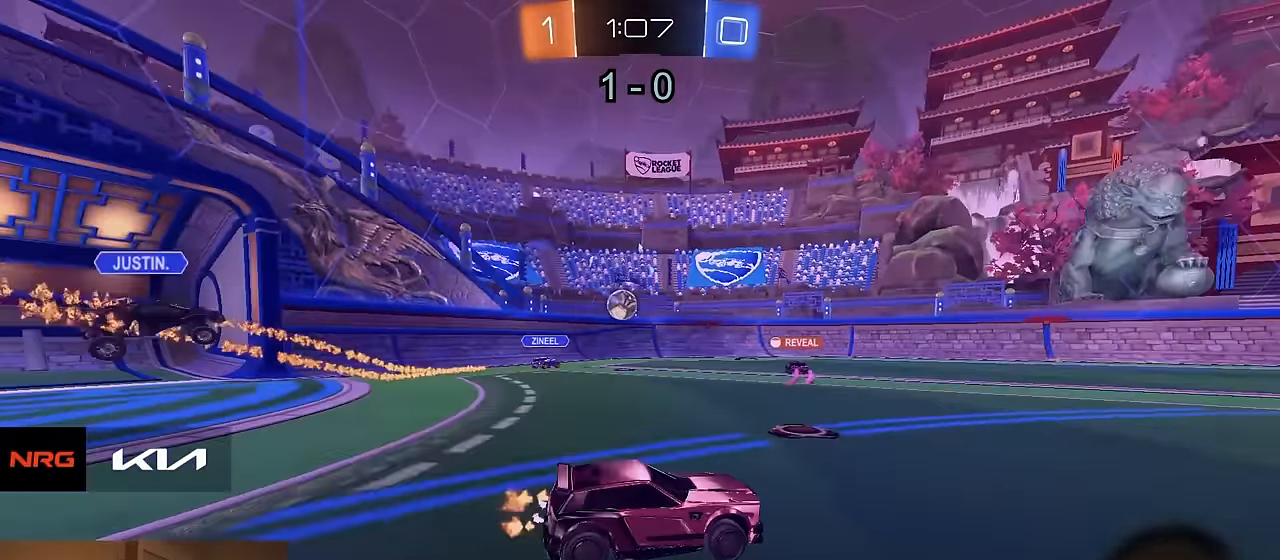
{"dt_ms": 500, "buttons": ["R2"], "left_stick": "center", "right_stick": "center", "events": [[233, "left_stick", "right"], [383, "left_stick", "center"]]}
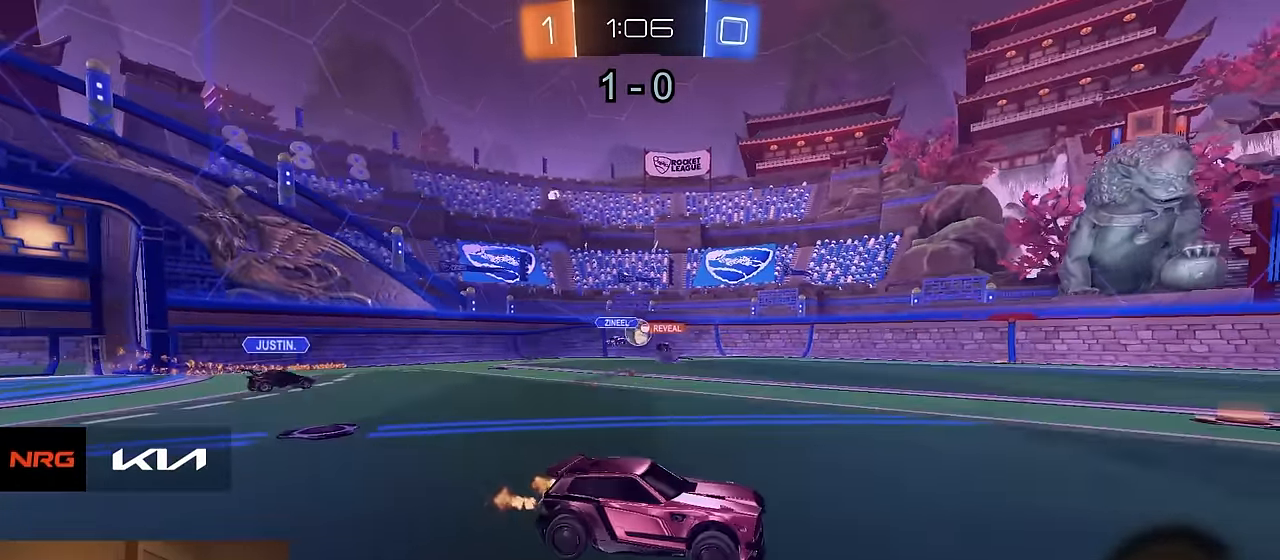
{"dt_ms": 500, "buttons": ["R2"], "left_stick": "right", "right_stick": "center", "events": [[200, "left_stick", "left"], [333, "left_stick", "center"], [450, "left_stick", "right"]]}
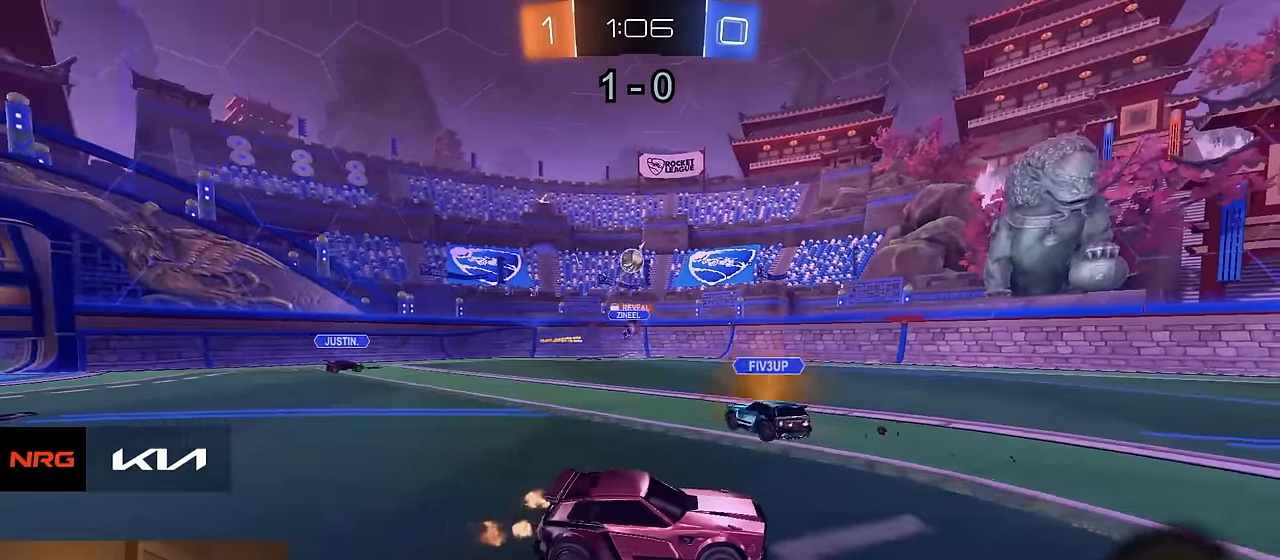
{"dt_ms": 500, "buttons": ["R2"], "left_stick": "center", "right_stick": "center", "events": [[17, "left_stick", "center"], [50, "TRIANGLE", "down"], [150, "TRIANGLE", "up"]]}
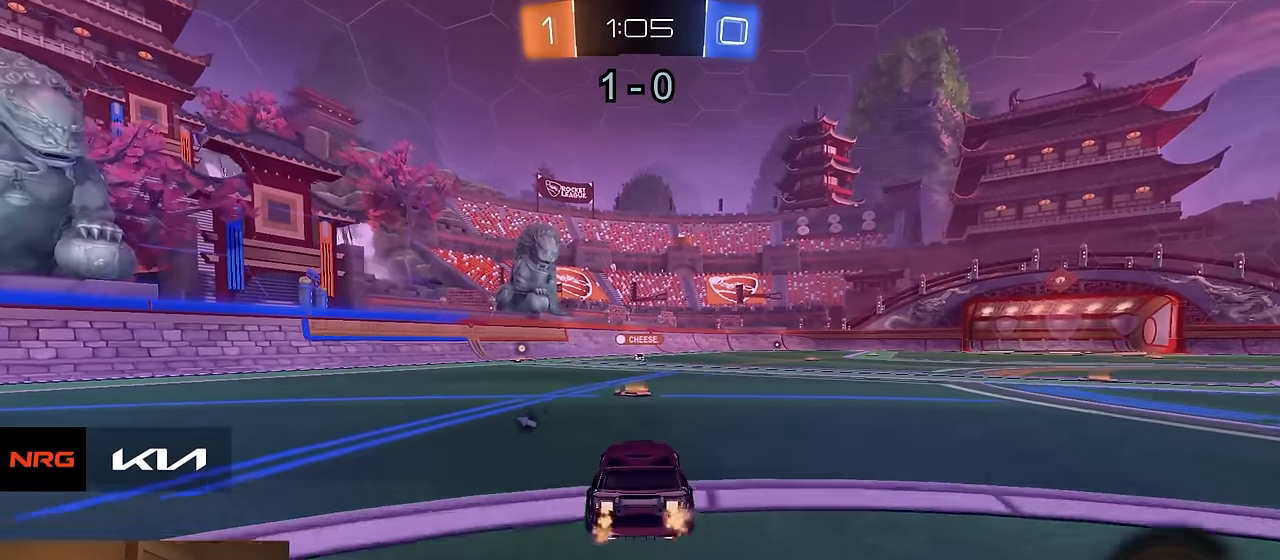
{"dt_ms": 500, "buttons": ["R1", "R2"], "left_stick": "center", "right_stick": "center", "events": [[84, "left_stick", "left"], [117, "R1", "down"], [184, "left_stick", "center"], [384, "left_stick", "left"], [484, "left_stick", "center"]]}
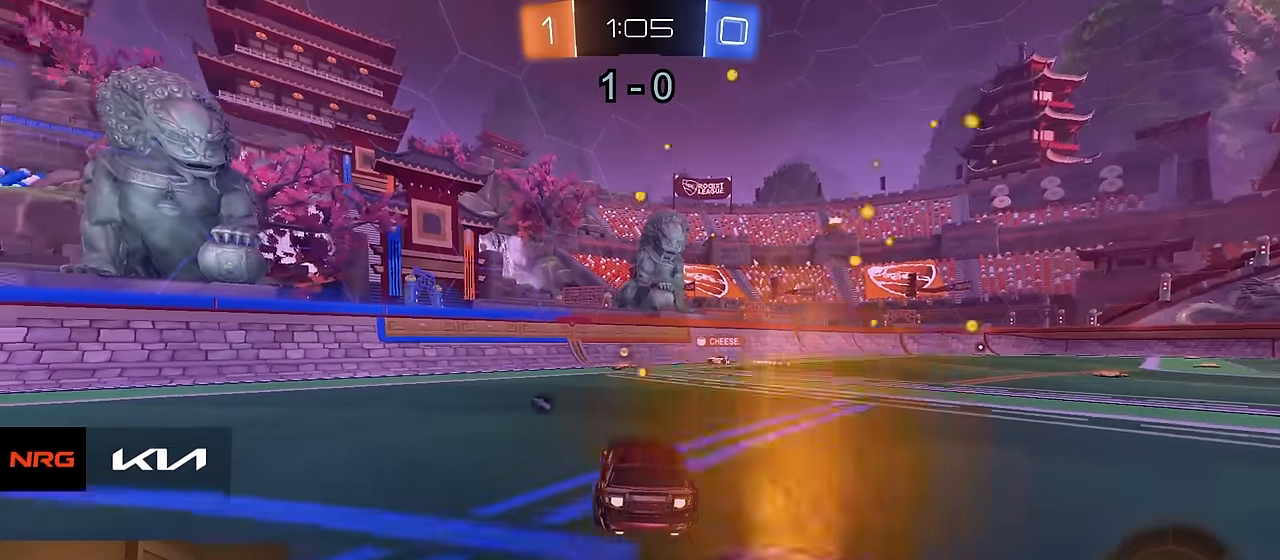
{"dt_ms": 500, "buttons": ["TRIANGLE", "R2"], "left_stick": "right", "right_stick": "center", "events": [[384, "R1", "up"], [434, "TRIANGLE", "down"], [450, "left_stick", "right"]]}
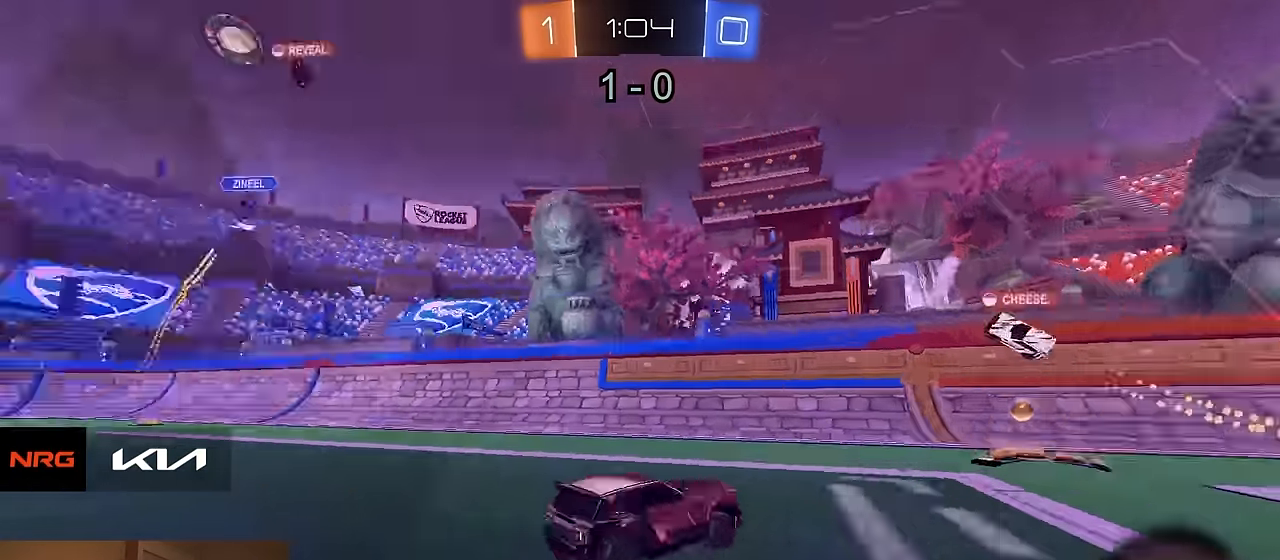
{"dt_ms": 500, "buttons": ["R2"], "left_stick": "right", "right_stick": "center", "events": [[50, "TRIANGLE", "up"], [134, "SQUARE", "down"], [250, "SQUARE", "up"]]}
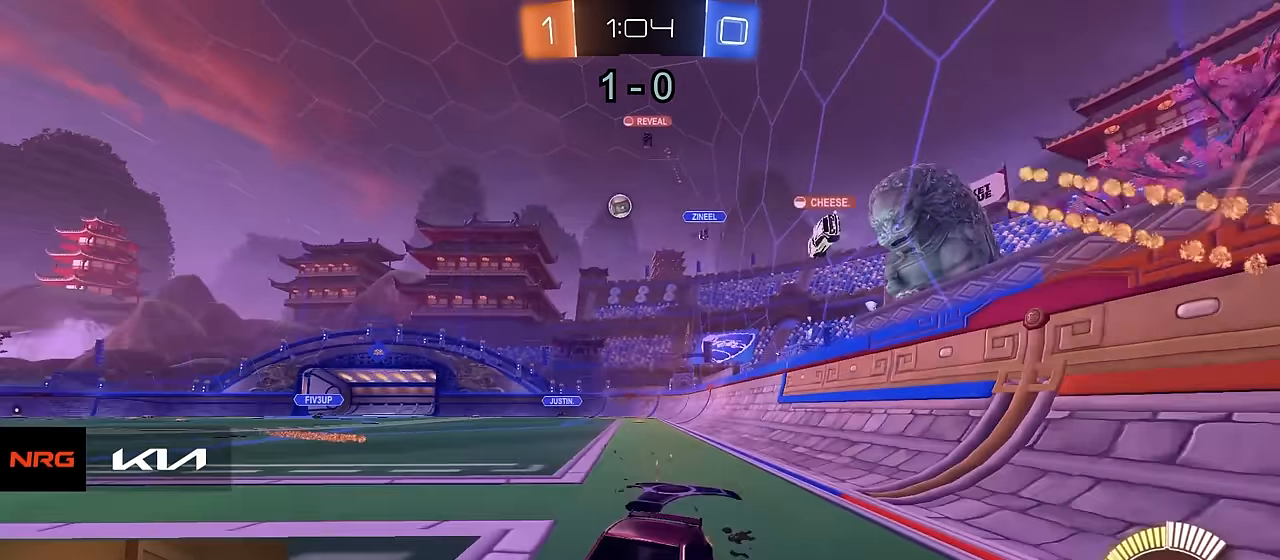
{"dt_ms": 500, "buttons": ["R2"], "left_stick": "center", "right_stick": "center", "events": [[134, "SQUARE", "down"], [150, "left_stick", "down-right"], [234, "SQUARE", "up"], [350, "left_stick", "right"], [500, "left_stick", "center"]]}
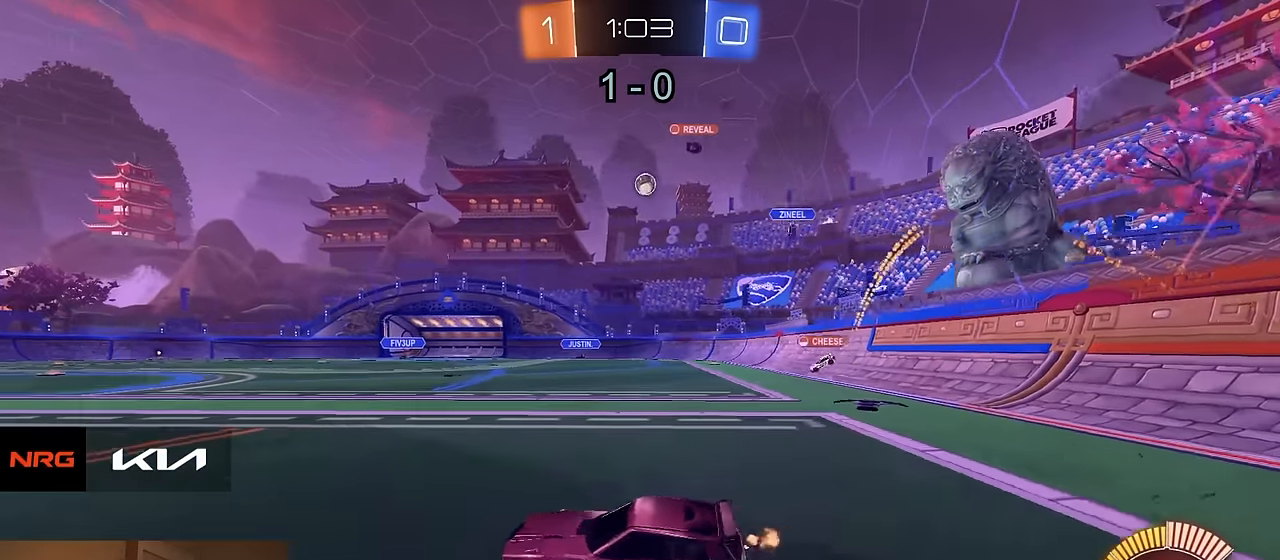
{"dt_ms": 500, "buttons": ["R2"], "left_stick": "right", "right_stick": "center", "events": [[367, "left_stick", "right"]]}
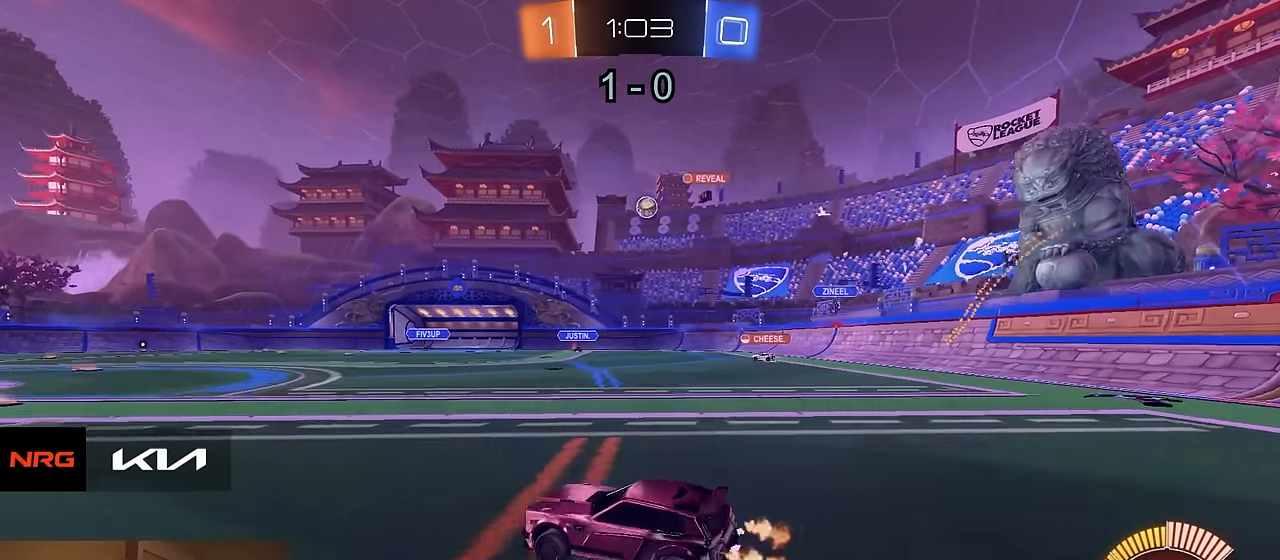
{"dt_ms": 500, "buttons": ["R2"], "left_stick": "left", "right_stick": "center", "events": [[67, "left_stick", "center"], [117, "left_stick", "left"]]}
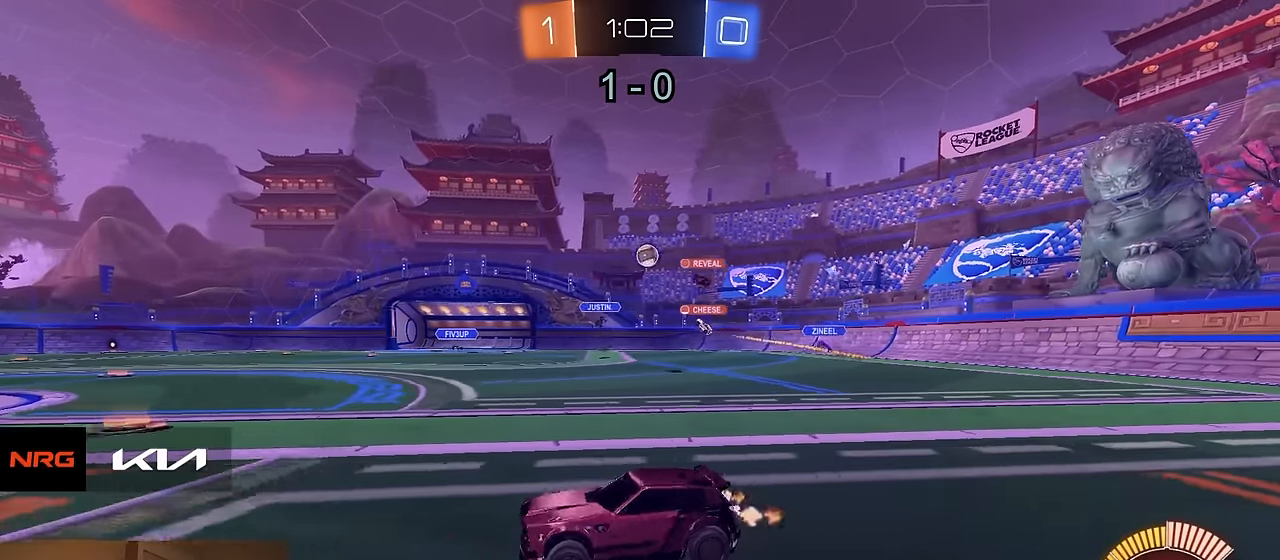
{"dt_ms": 500, "buttons": ["R2"], "left_stick": "left", "right_stick": "center", "events": []}
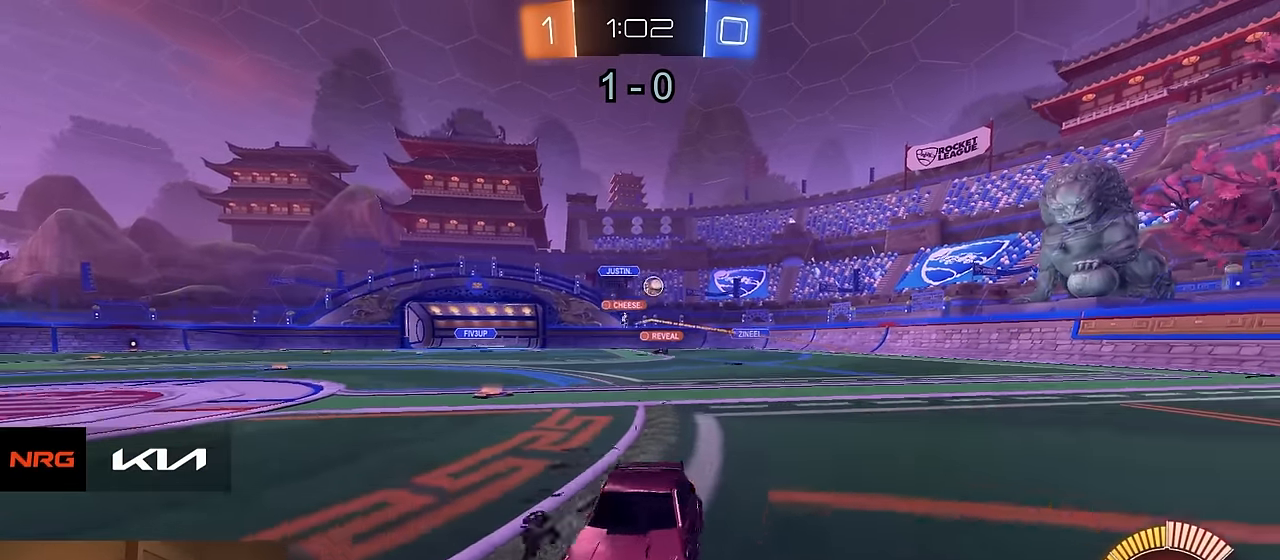
{"dt_ms": 500, "buttons": ["R2"], "left_stick": "left", "right_stick": "center", "events": [[150, "SQUARE", "down"], [267, "SQUARE", "up"]]}
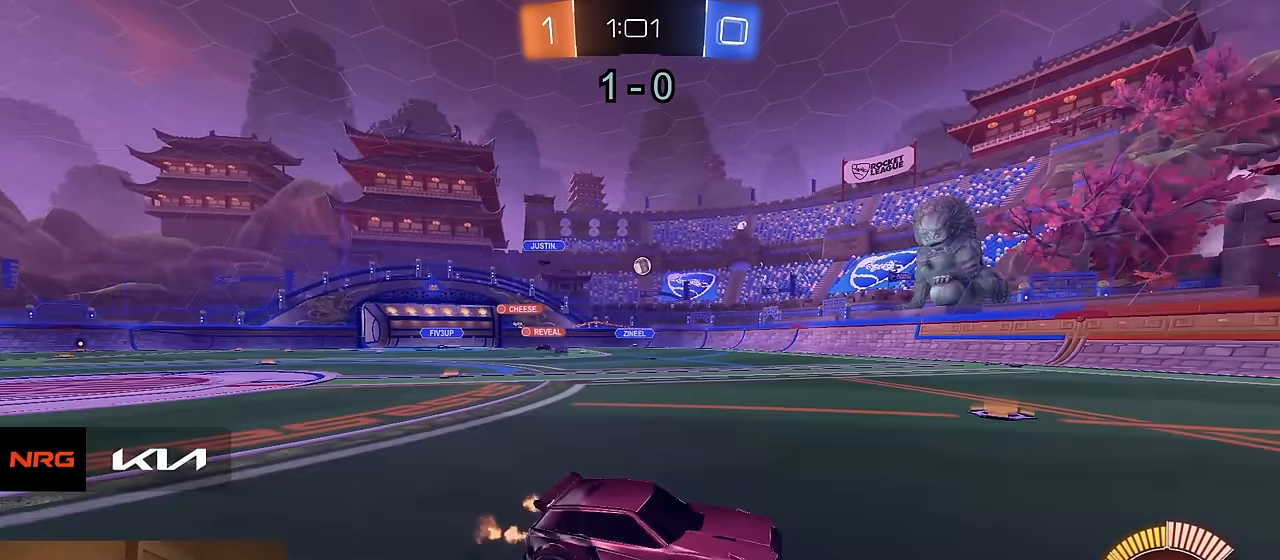
{"dt_ms": 500, "buttons": ["R1", "R2"], "left_stick": "left", "right_stick": "center", "events": [[17, "R1", "down"]]}
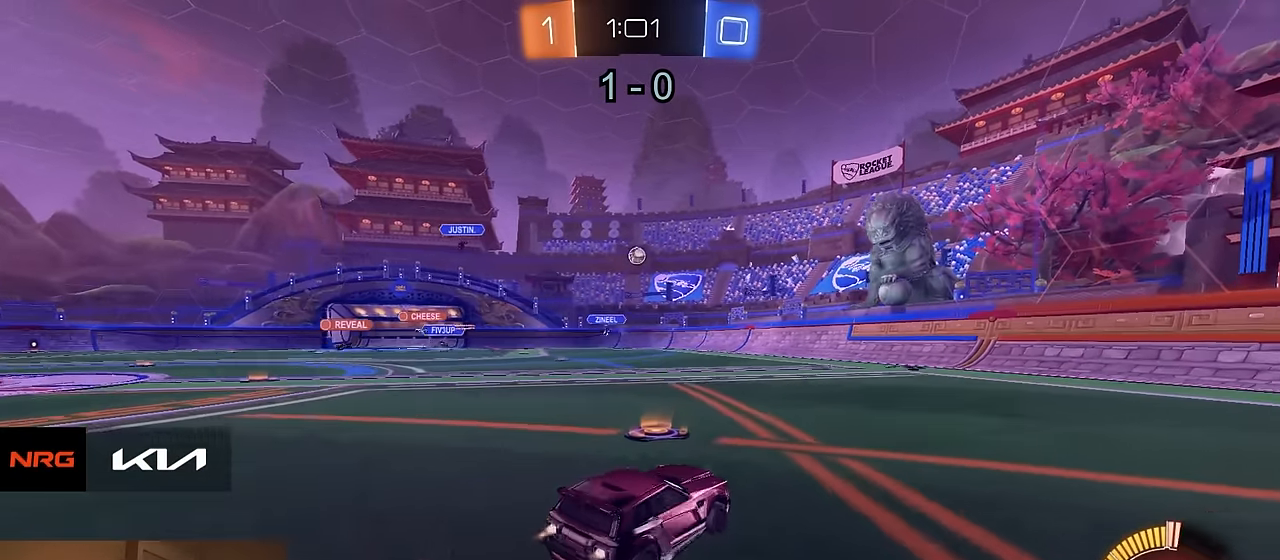
{"dt_ms": 500, "buttons": ["R1", "R2"], "left_stick": "center", "right_stick": "center", "events": [[117, "left_stick", "center"]]}
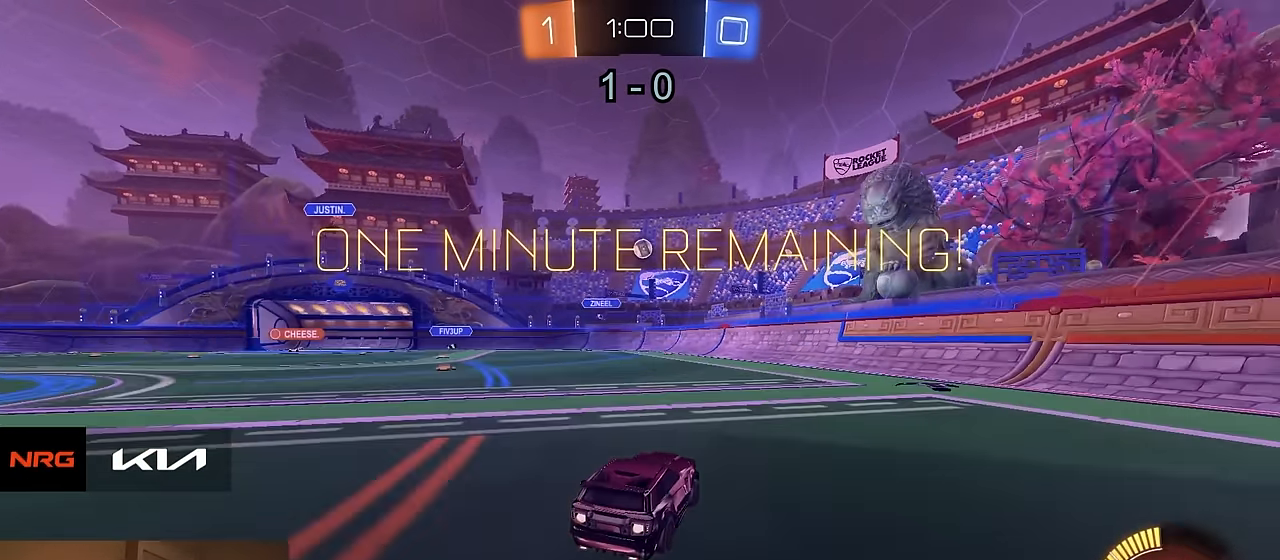
{"dt_ms": 500, "buttons": ["R2"], "left_stick": "center", "right_stick": "center", "events": [[334, "left_stick", "left"], [400, "R1", "up"], [467, "left_stick", "center"]]}
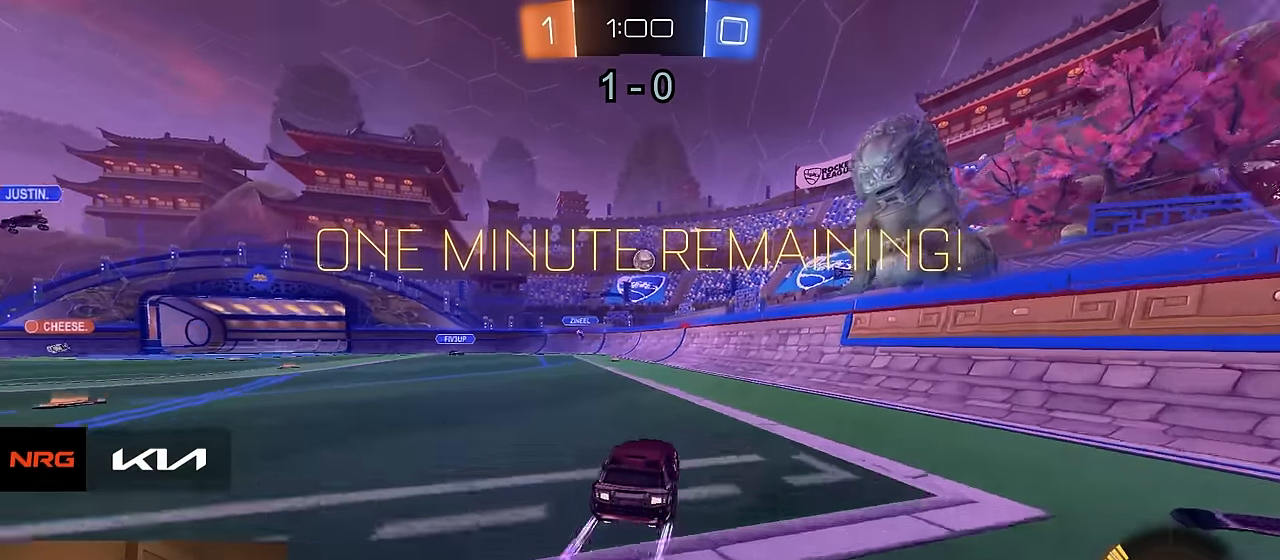
{"dt_ms": 500, "buttons": ["R2"], "left_stick": "left", "right_stick": "center", "events": [[117, "left_stick", "left"], [200, "left_stick", "center"], [434, "left_stick", "left"]]}
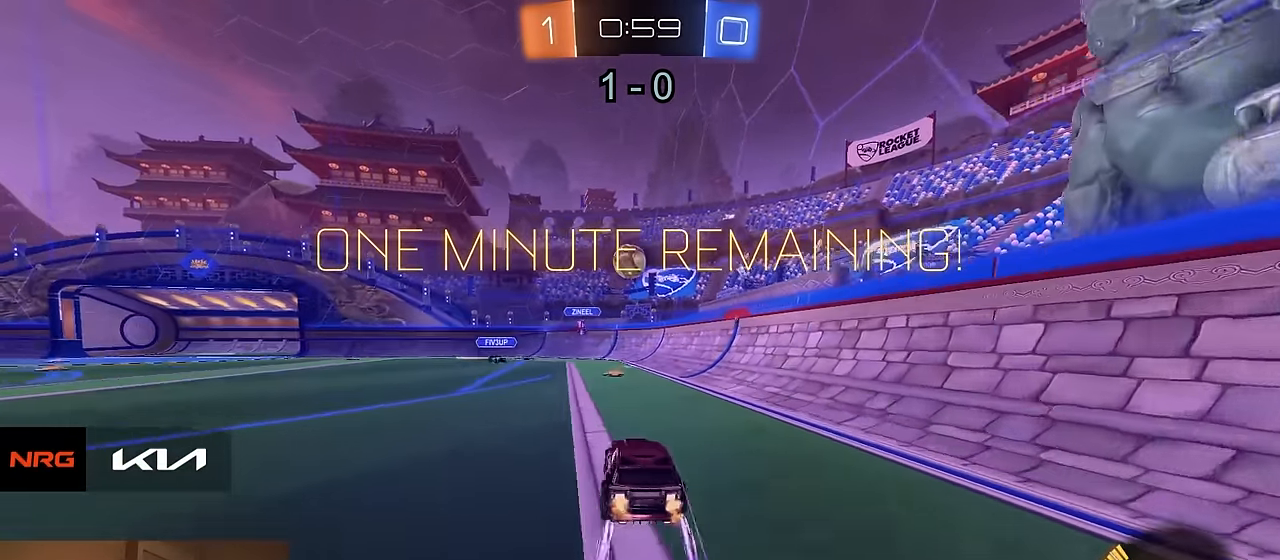
{"dt_ms": 500, "buttons": ["R2"], "left_stick": "left", "right_stick": "center", "events": [[17, "left_stick", "center"], [267, "left_stick", "right"], [417, "TRIANGLE", "down"], [417, "left_stick", "left"], [500, "TRIANGLE", "up"]]}
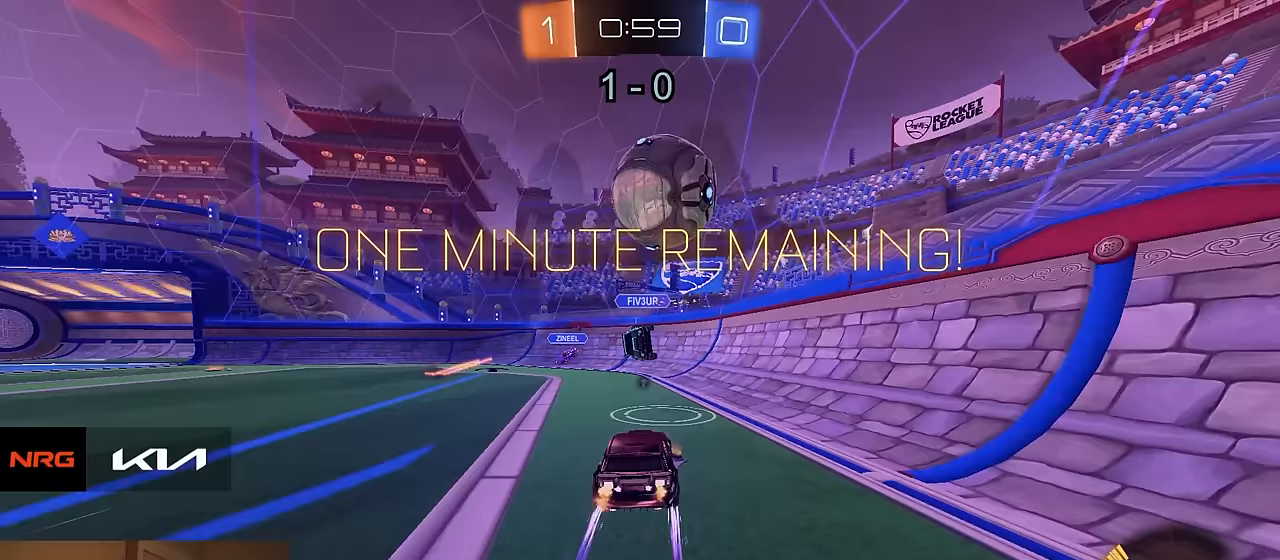
{"dt_ms": 500, "buttons": ["R1", "R2"], "left_stick": "left", "right_stick": "center", "events": [[83, "SQUARE", "down"], [100, "TRIANGLE", "down"], [117, "TRIANGLE", "up"], [167, "SQUARE", "up"], [350, "R1", "down"]]}